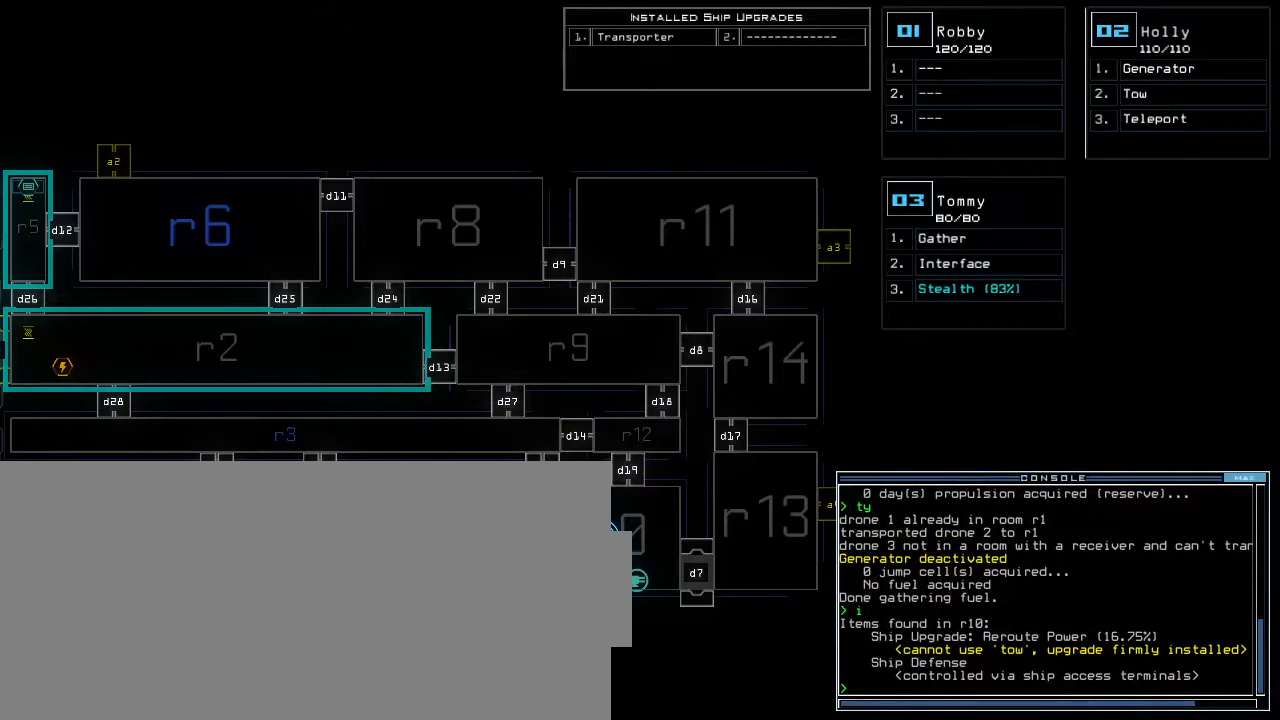
Gameplay with keyboard; each line is a JSON object with the keys held at the frame after it. "events" lists presses ("down") and releases ("up") of ".", "0", "1", "2", "3", "4", "5", "6", "7", "8", "9", "a", "b", "backspace", "c", "caps_lock", "comma", "ctrl_l", "ctrl_r", "d", "down", "e", "equals", "escape", "f", "f5", "g", "h", "i", "j", "k", "l", "left", "m", "minus", "n", "o", "p", "q", "quote", "r", "return", "right", "s", "semicolon", "shift_l", "shift_r", "space", "t", "tab", "tilde", "u", "up", "v", "w", "x", "y" and "z" between this image and that frame as [ms after this image, input, new state], when the widget could be followed in between. No other keys are recorded. Mouse input is not recorded. Not read: other_keys.
{"keys": [], "events": []}
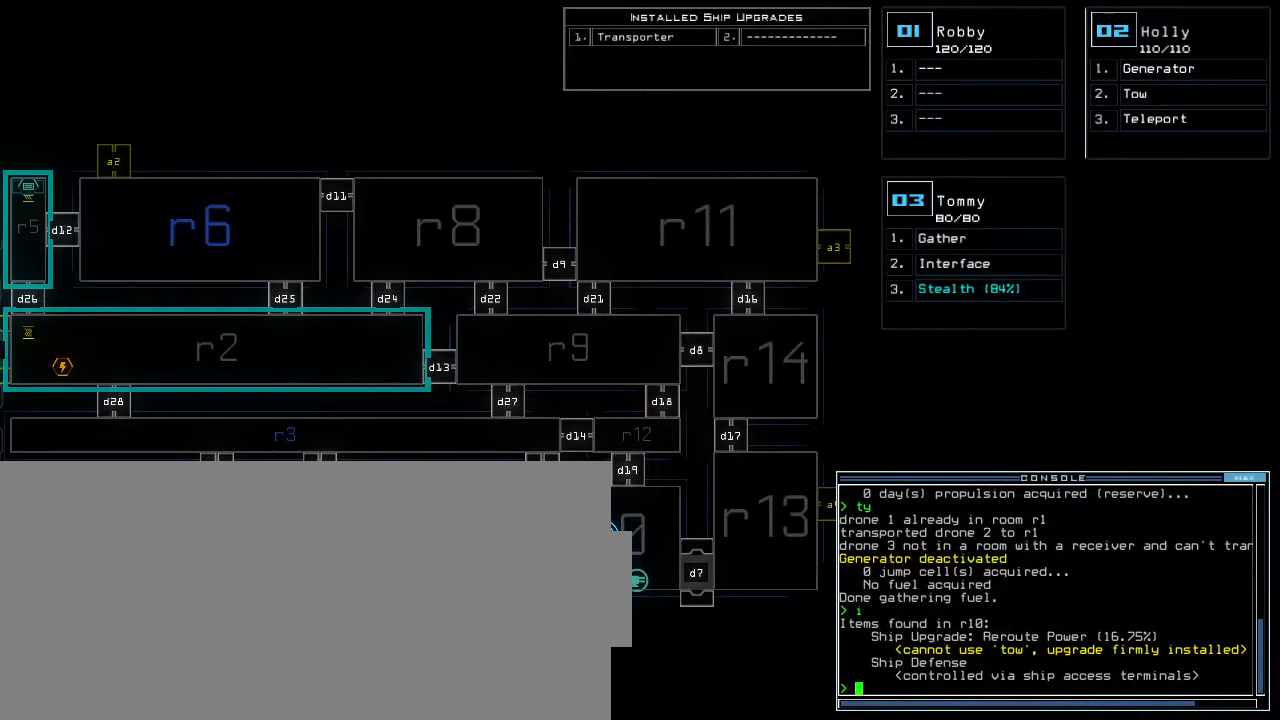
{"keys": [], "events": []}
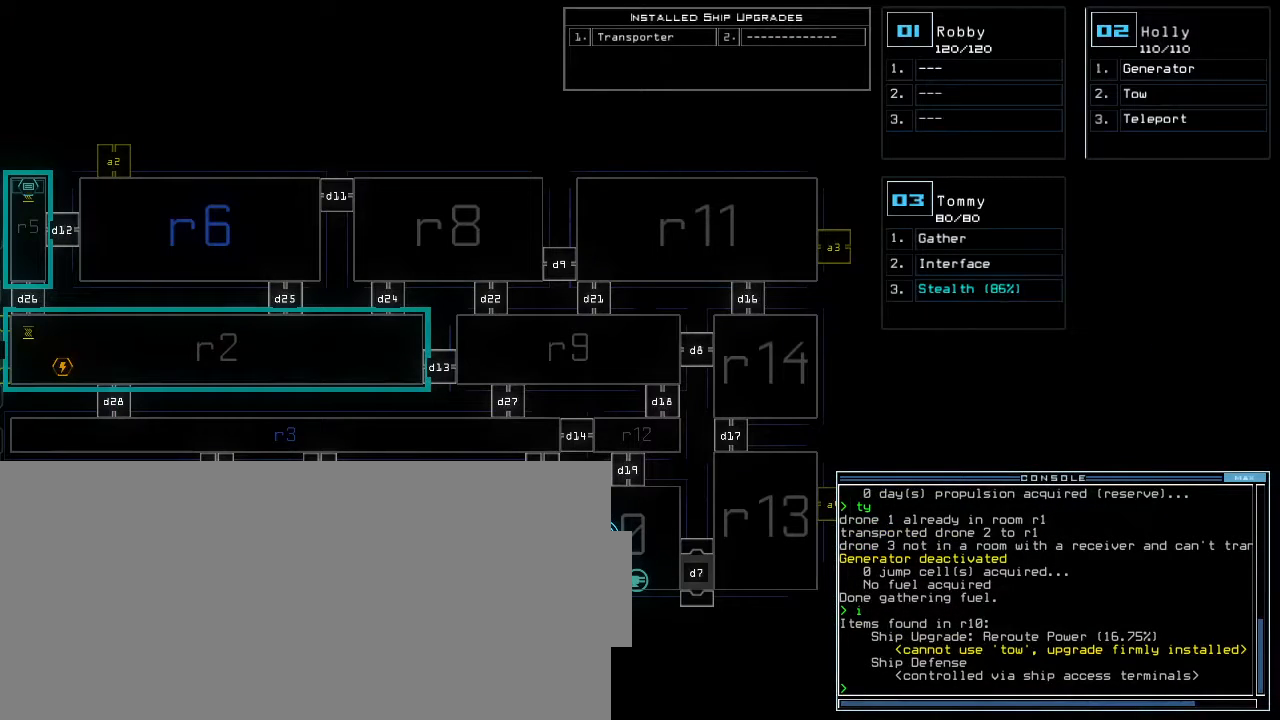
{"keys": [], "events": []}
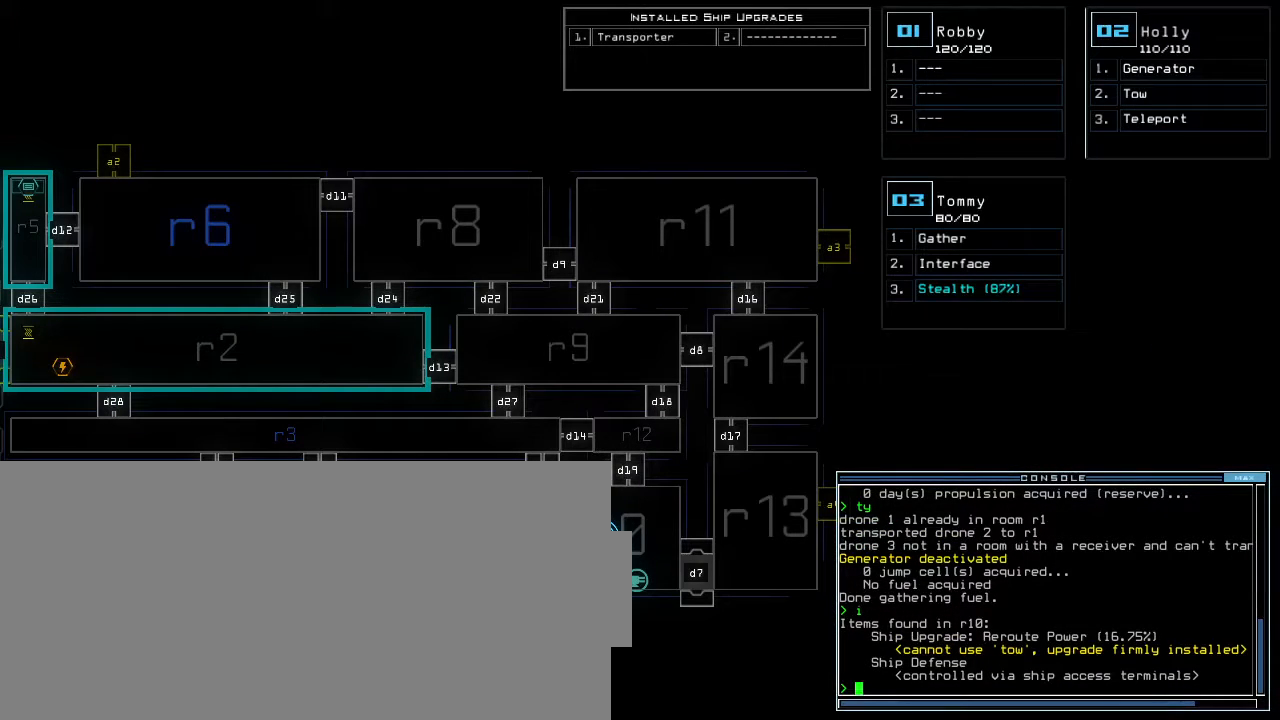
{"keys": [], "events": []}
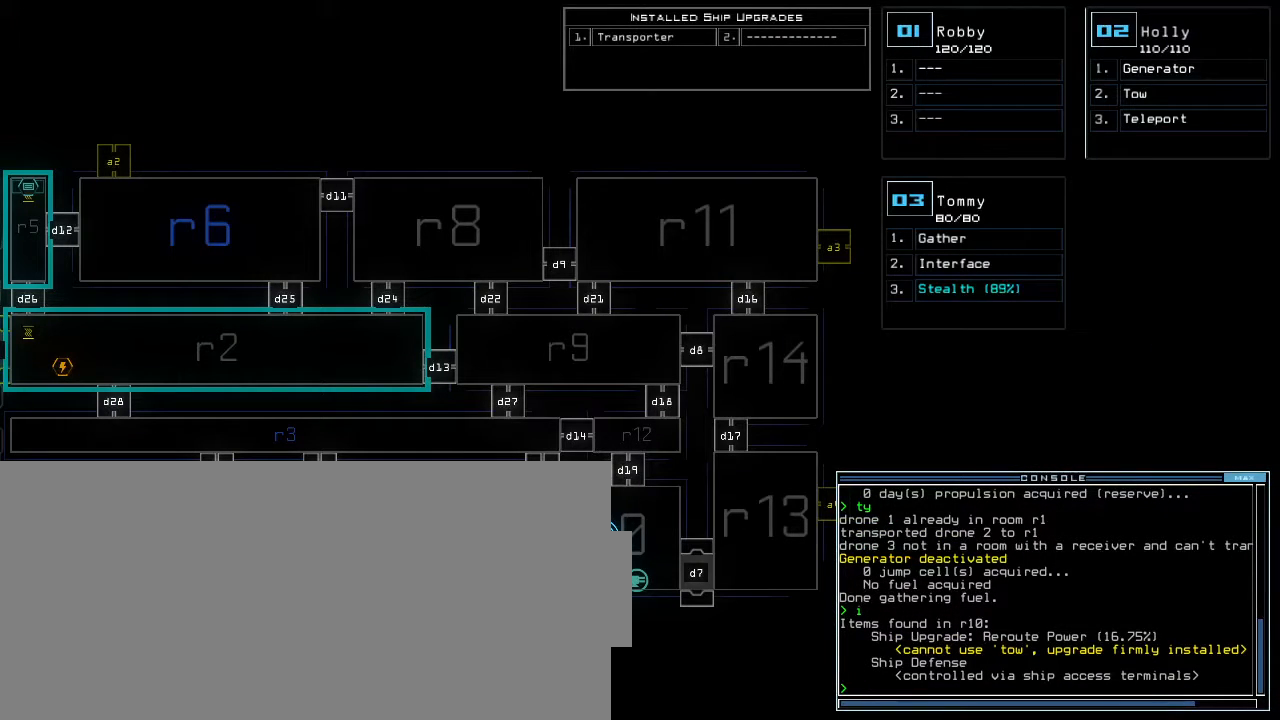
{"keys": [], "events": []}
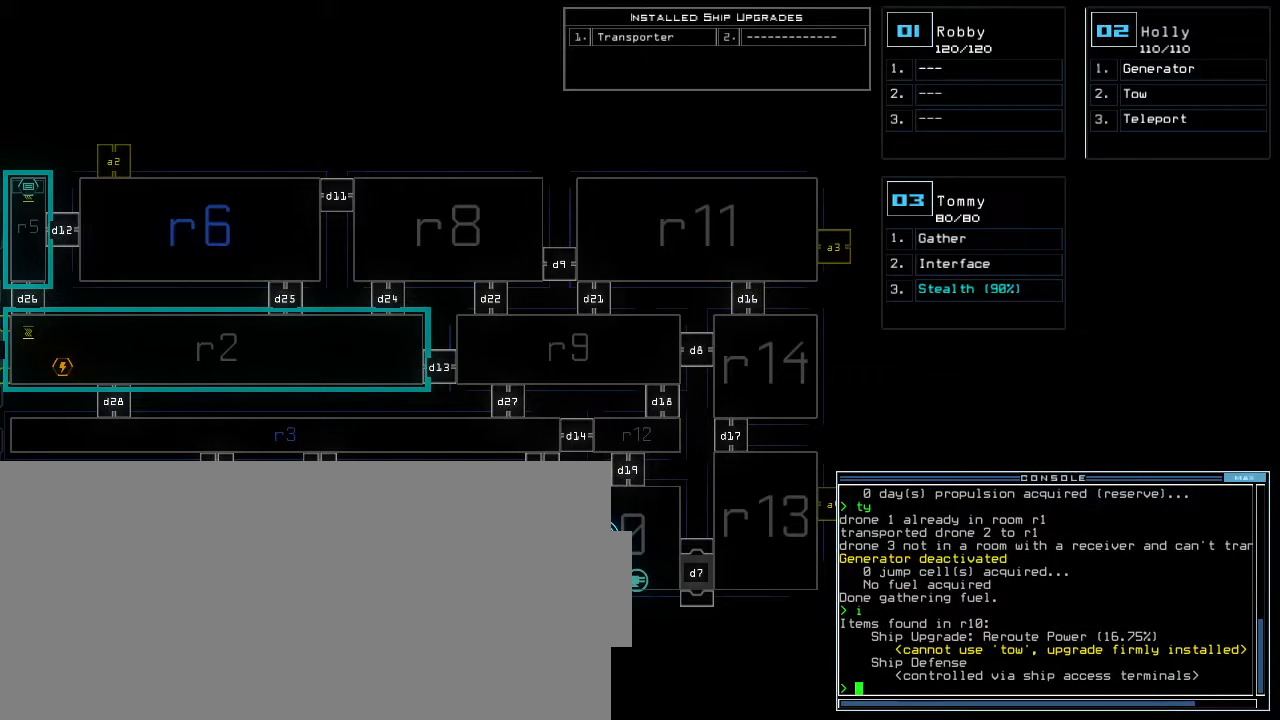
{"keys": [], "events": []}
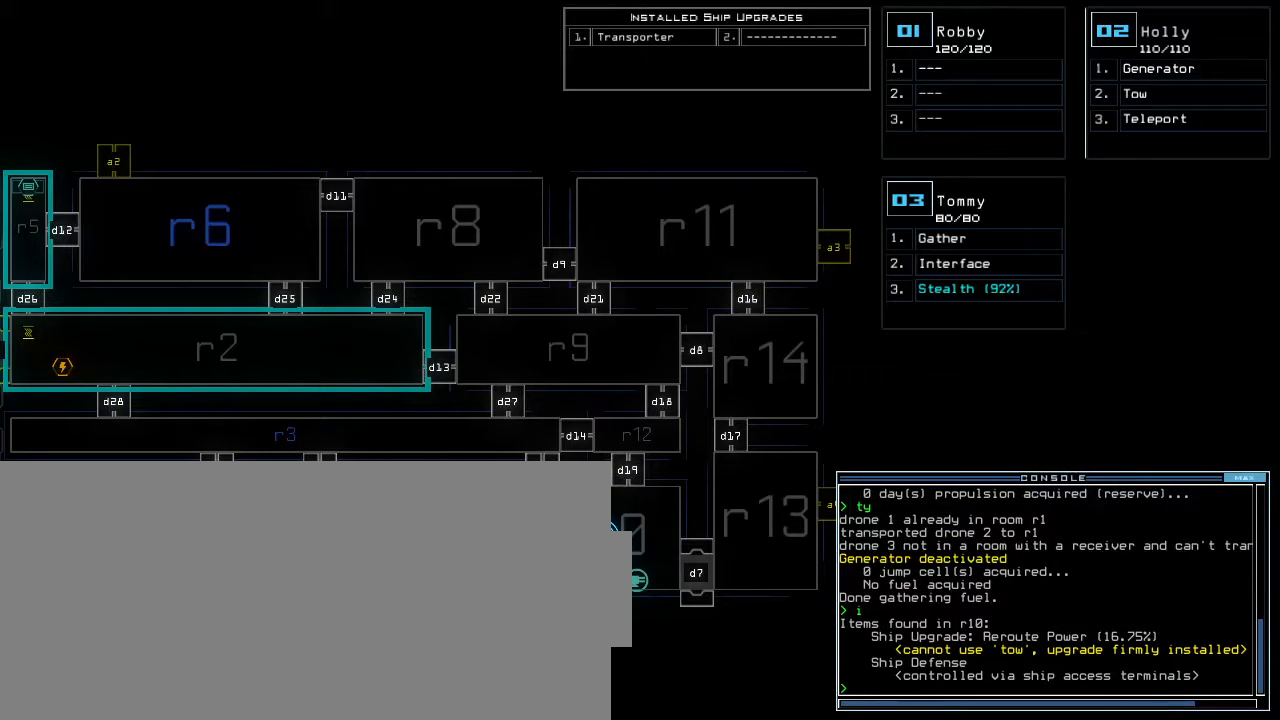
{"keys": ["left"], "events": [[333, "left", "down"]]}
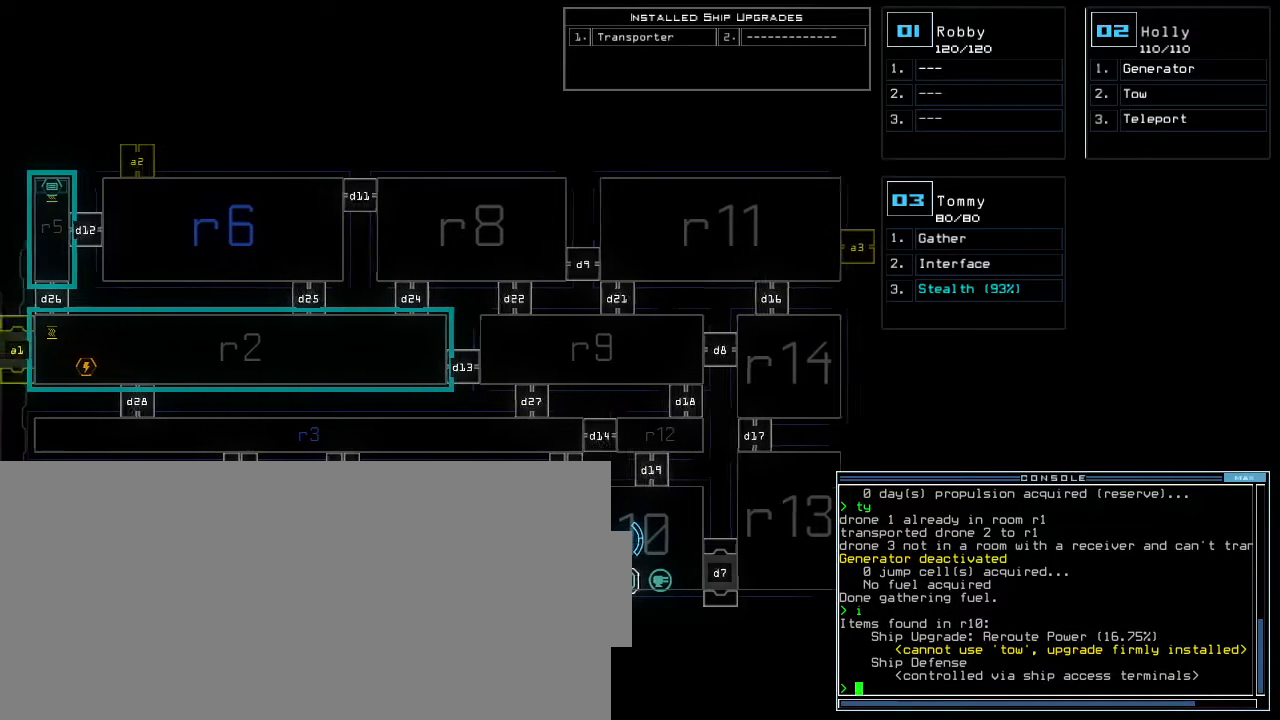
{"keys": [], "events": [[17, "left", "up"], [67, "right", "down"], [417, "right", "up"]]}
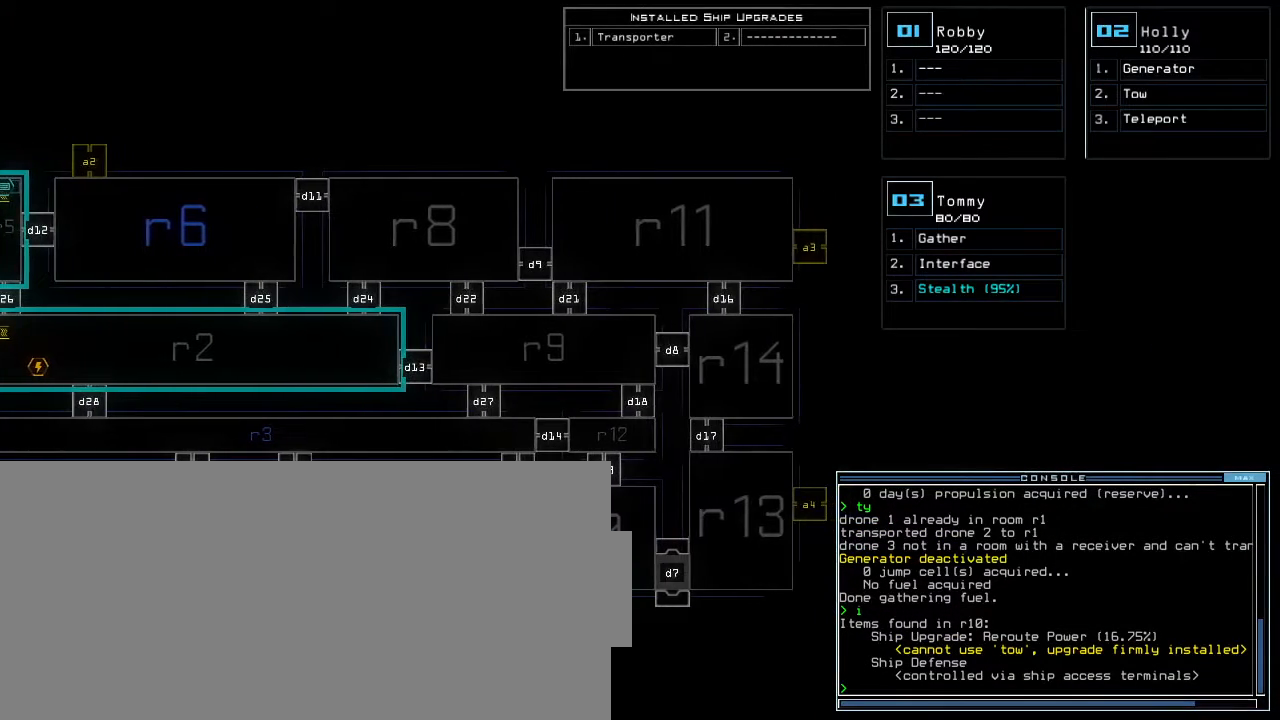
{"keys": ["right"], "events": [[83, "3", "down"], [167, "3", "up"], [233, "right", "down"]]}
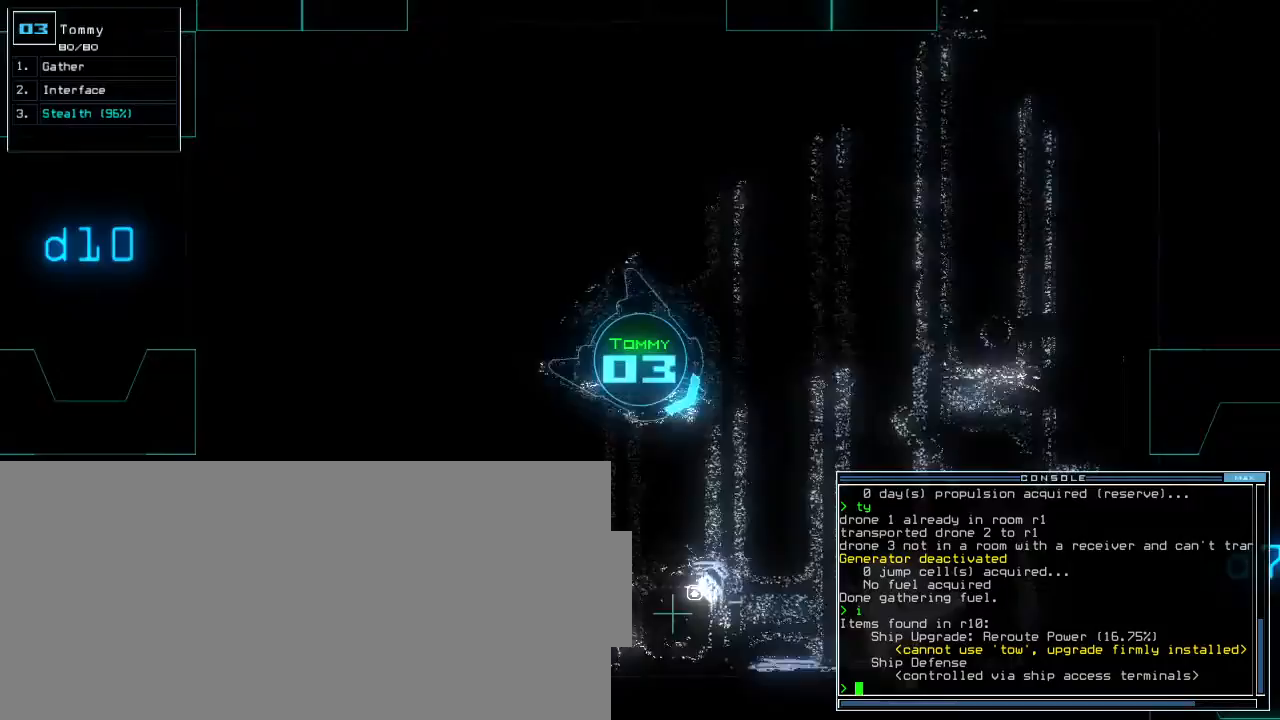
{"keys": ["left", "up"], "events": [[150, "up", "down"], [250, "right", "up"], [300, "left", "down"]]}
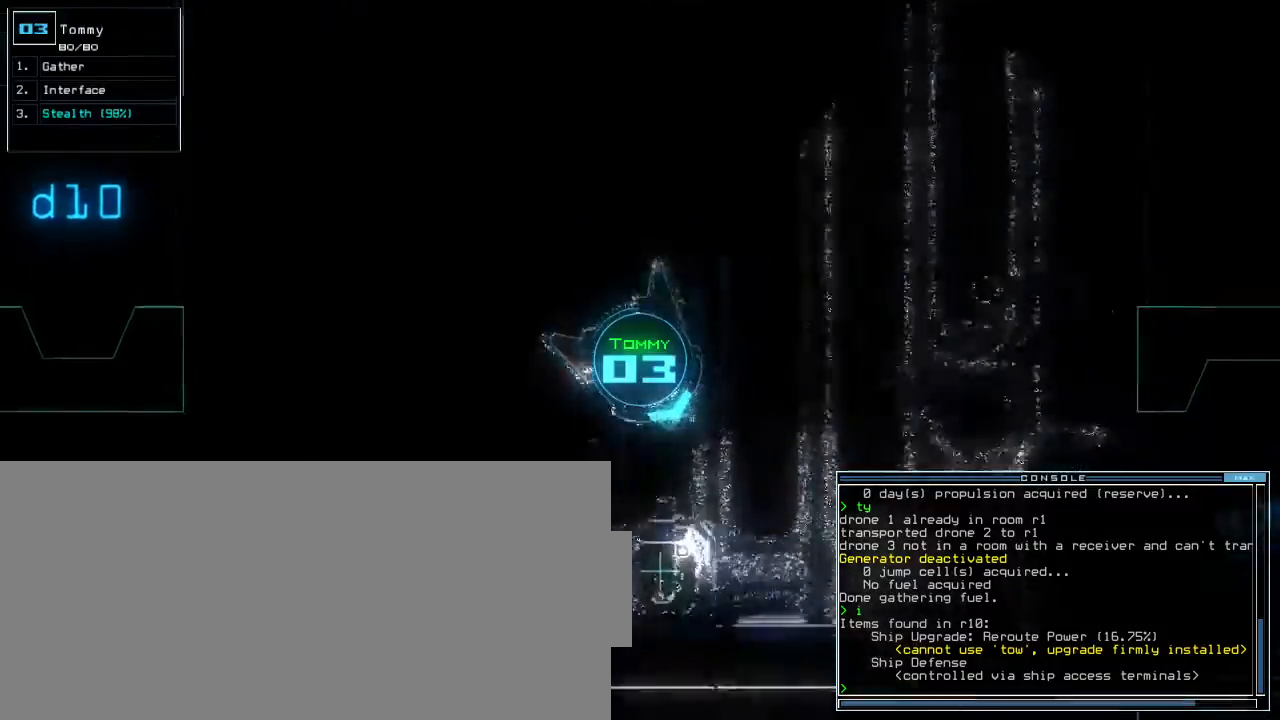
{"keys": ["left", "up"], "events": []}
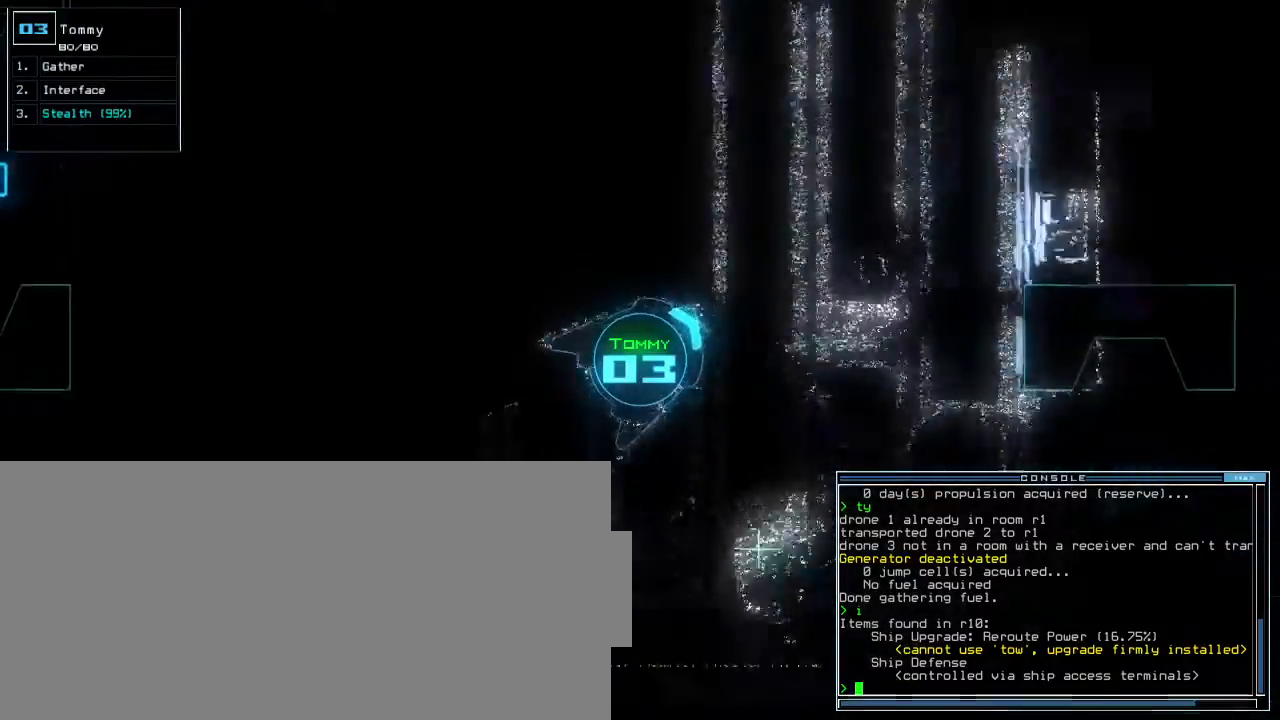
{"keys": ["right", "up"], "events": [[183, "left", "up"], [483, "right", "down"]]}
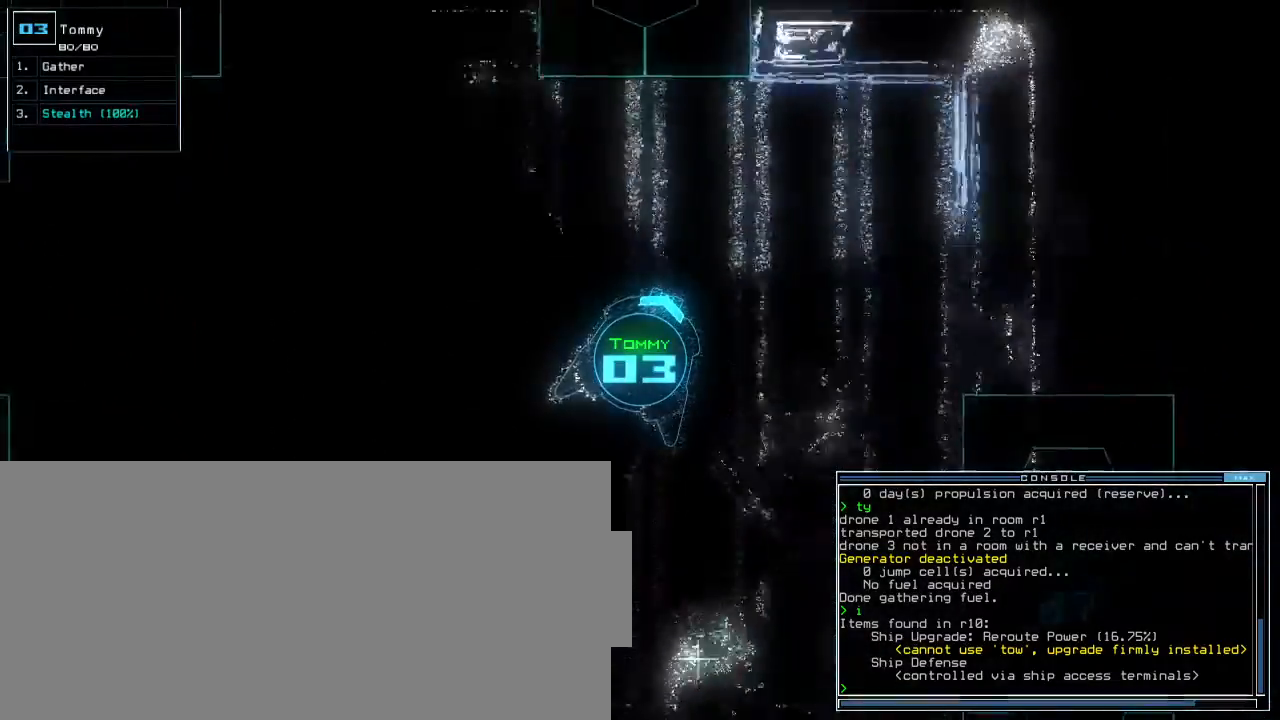
{"keys": ["right", "up"], "events": []}